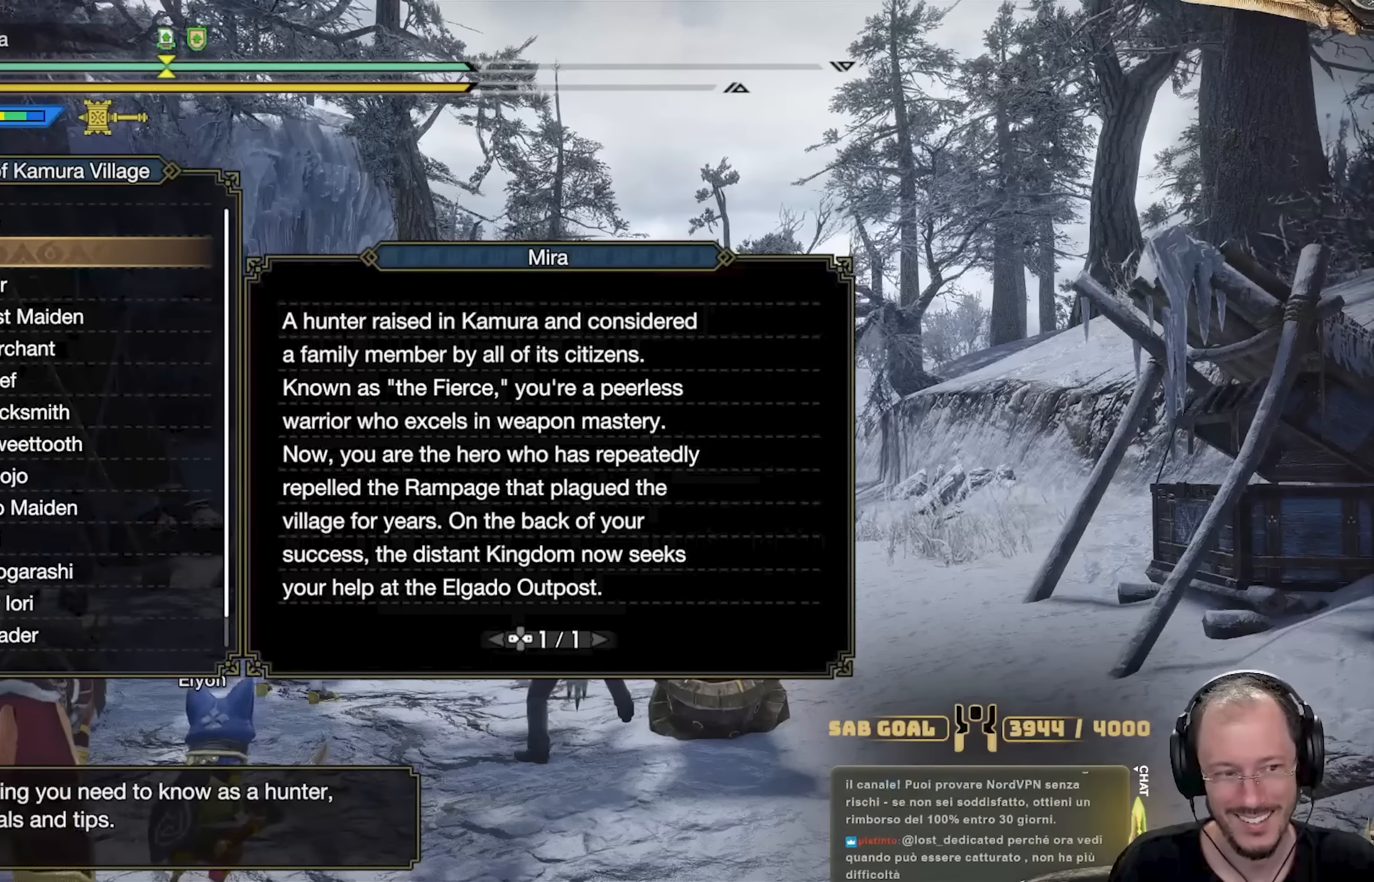
Gameplay with a controller (Xbox layout); each line is a JSON object with the inputs held at the frame after it. "events" lists button and stick changes between this image and that frame as [ms after this image, input, new state], when the widget could be followed in between. Not read: R3.
{"buttons": [], "left_stick": "center", "right_stick": "center", "events": [[200, "DPAD_UP", "down"], [333, "DPAD_UP", "up"]]}
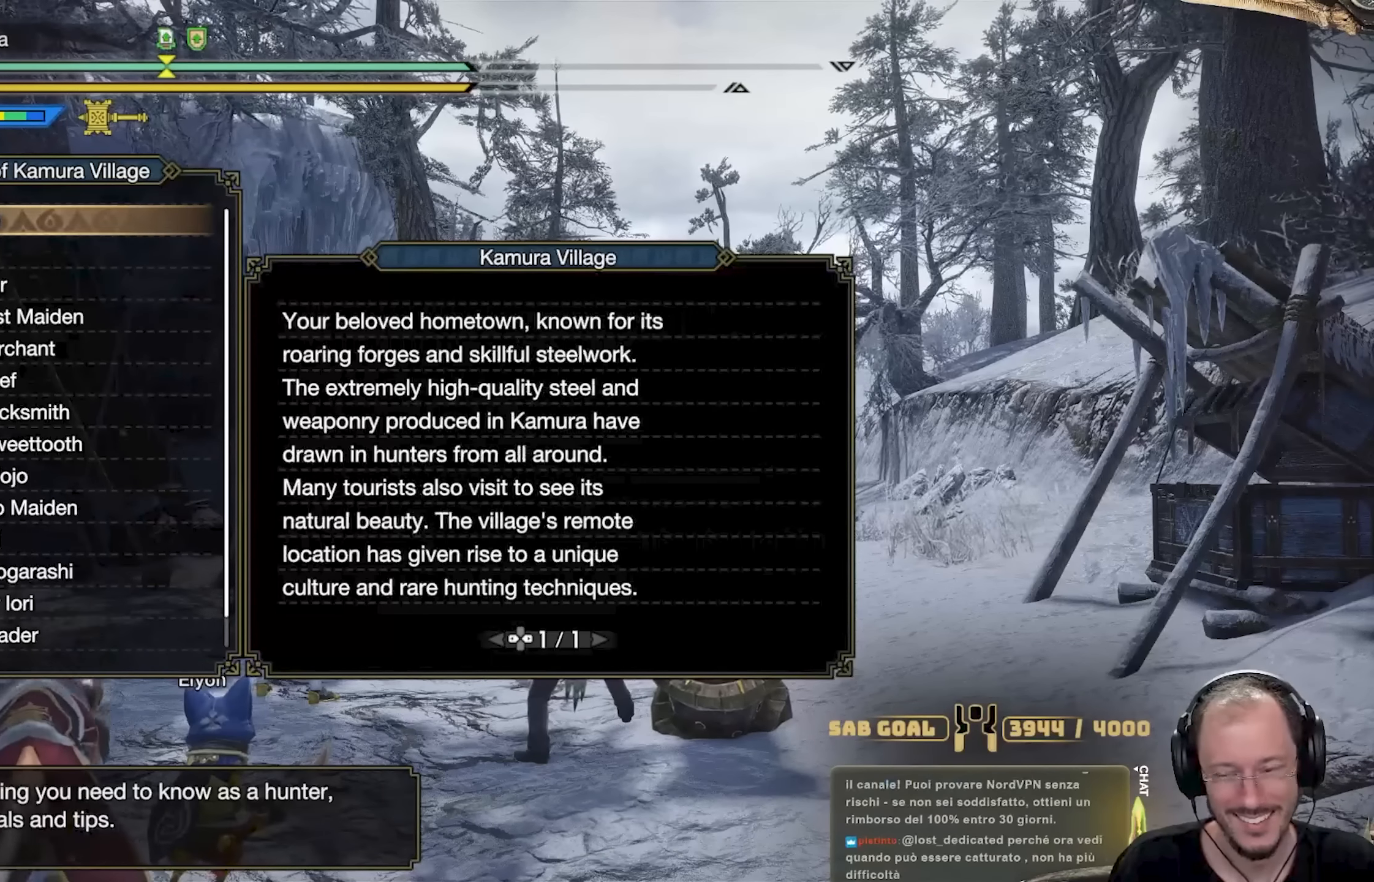
{"buttons": ["DPAD_UP"], "left_stick": "center", "right_stick": "center", "events": [[67, "DPAD_UP", "down"]]}
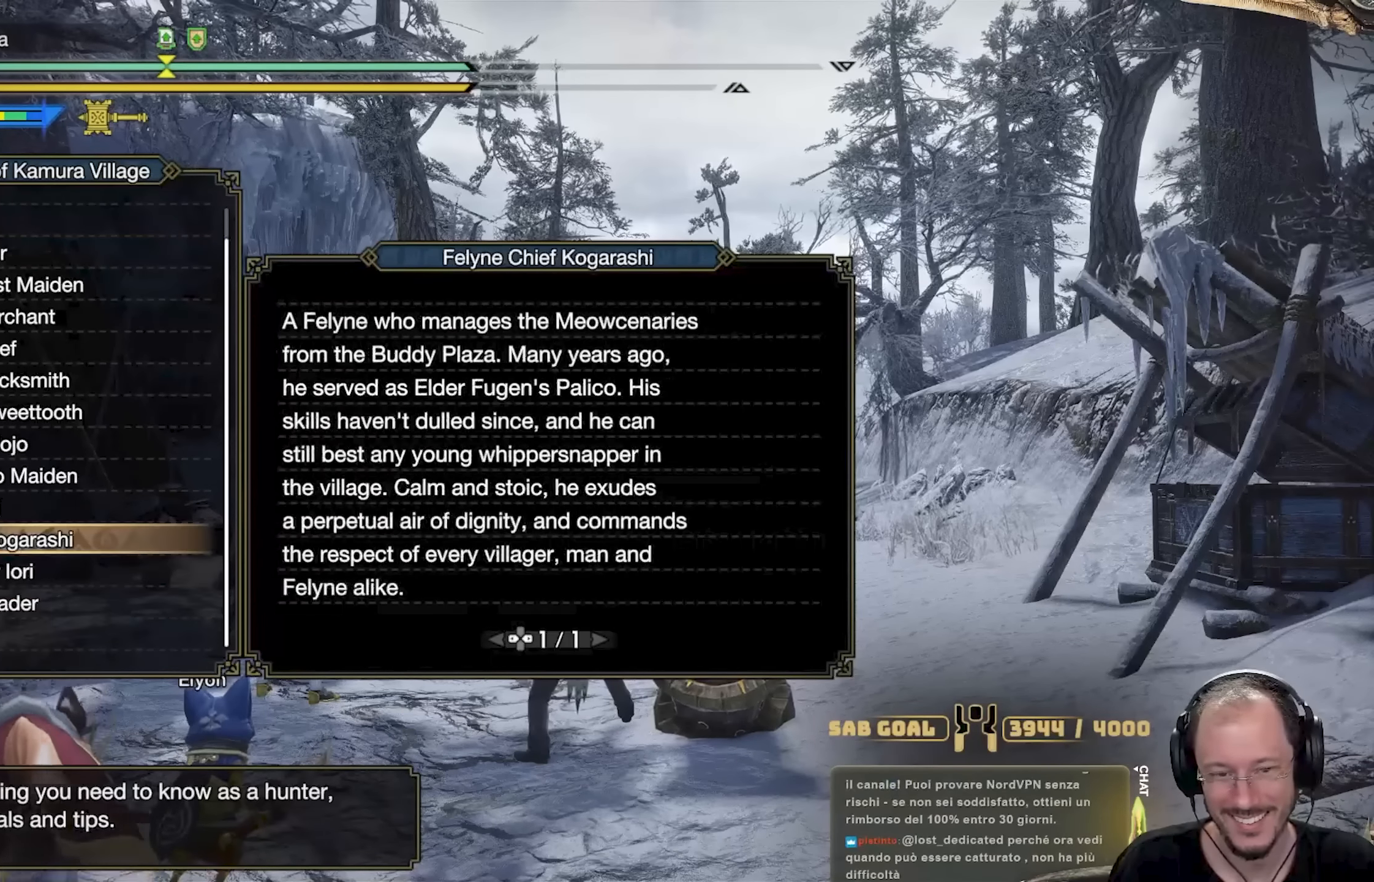
{"buttons": [], "left_stick": "center", "right_stick": "center", "events": [[384, "DPAD_UP", "up"]]}
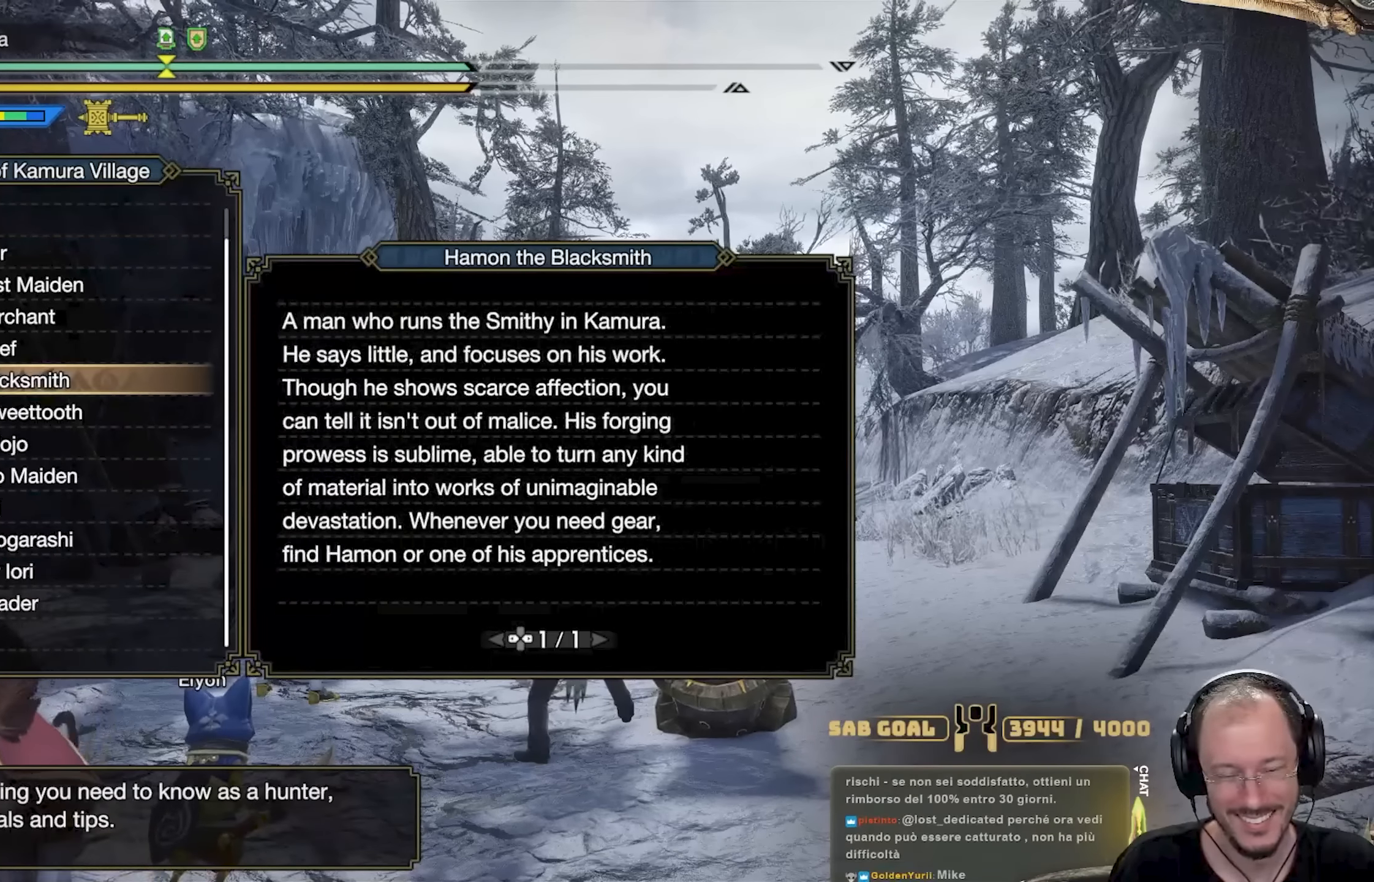
{"buttons": [], "left_stick": "center", "right_stick": "center", "events": [[301, "B", "down"], [401, "B", "up"]]}
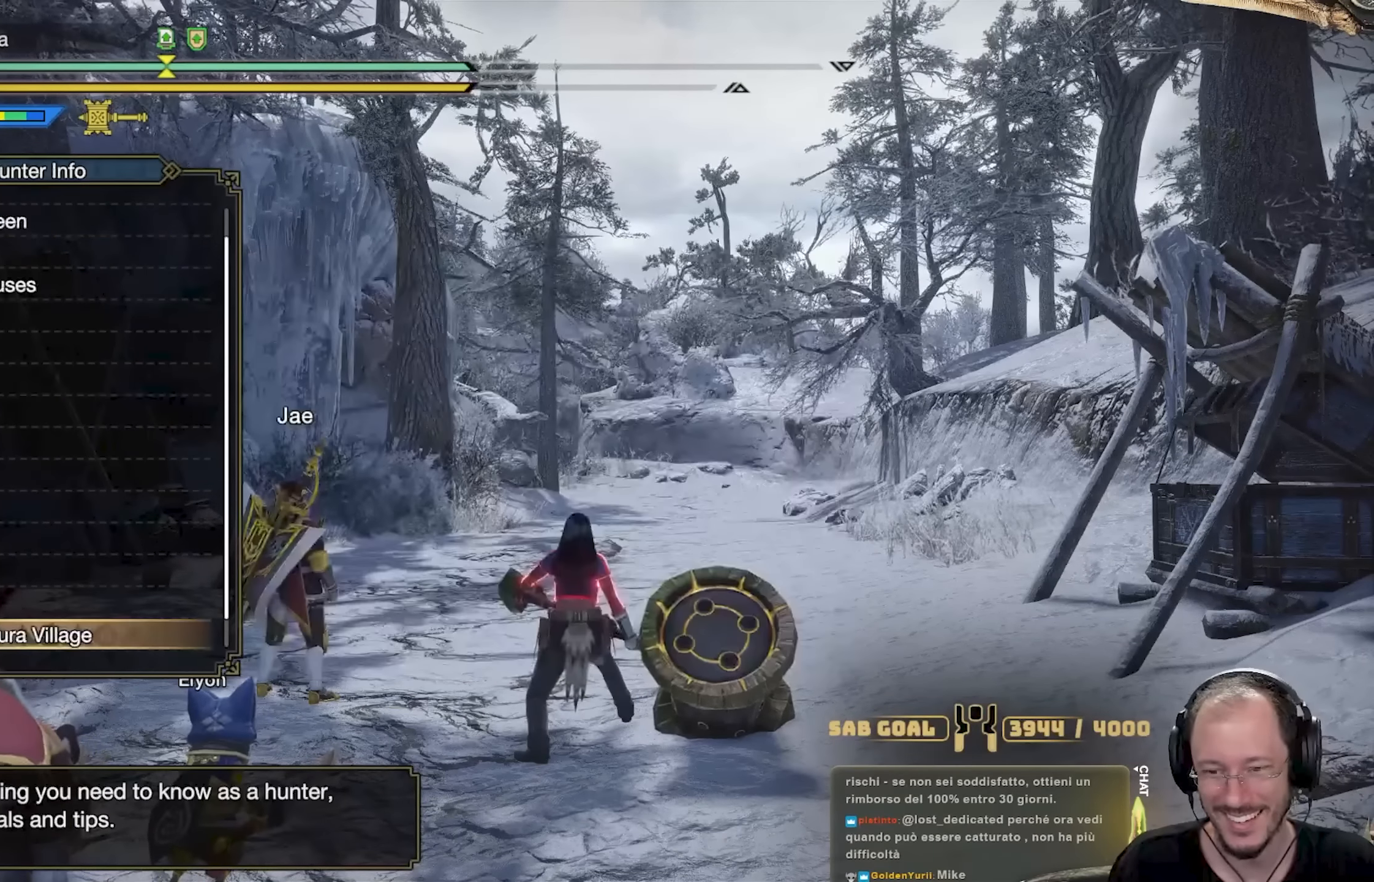
{"buttons": [], "left_stick": "center", "right_stick": "center", "events": [[300, "DPAD_DOWN", "down"], [434, "DPAD_DOWN", "up"]]}
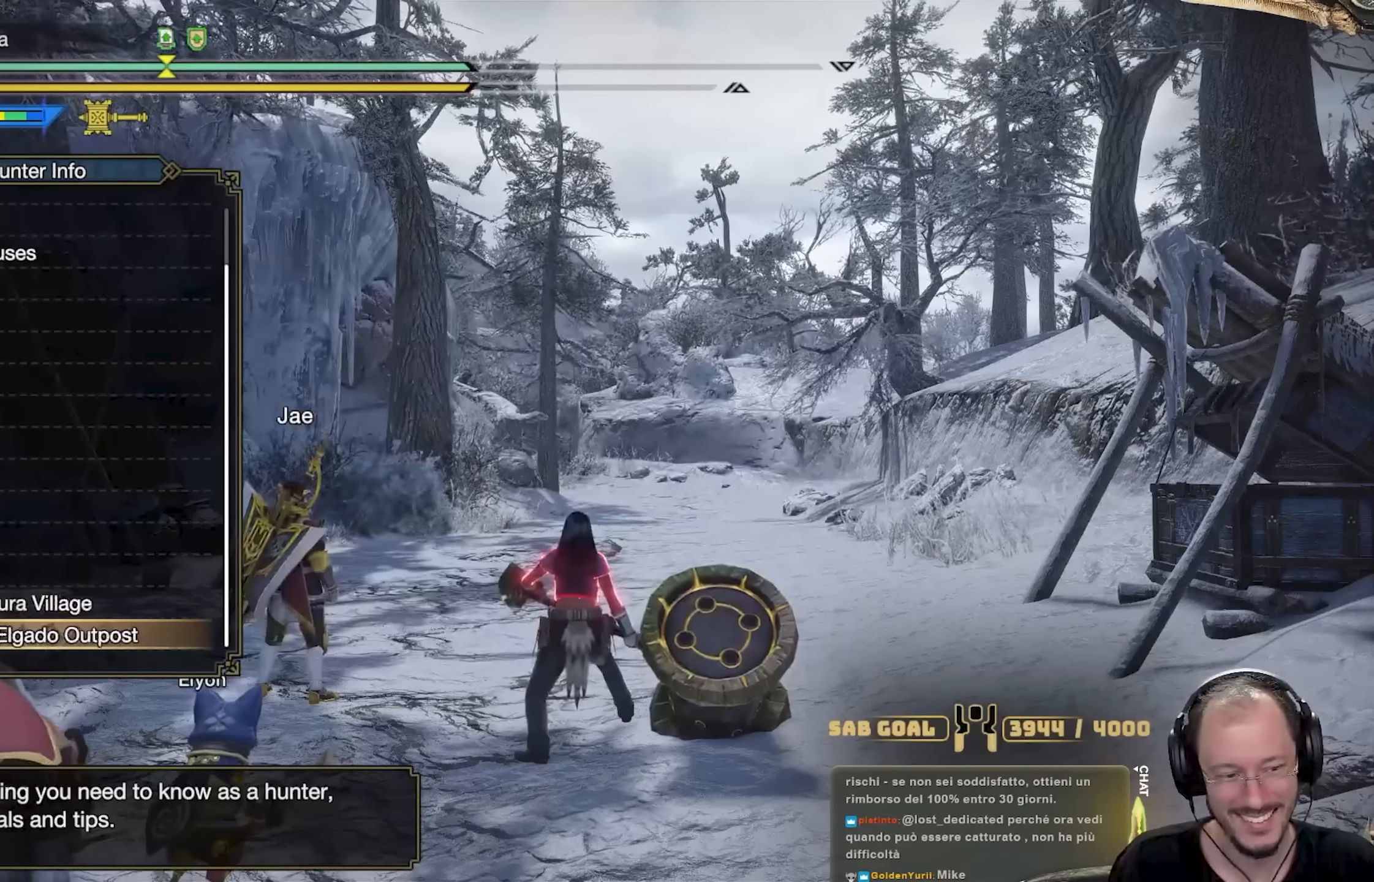
{"buttons": ["DPAD_DOWN"], "left_stick": "center", "right_stick": "center", "events": [[434, "DPAD_DOWN", "down"]]}
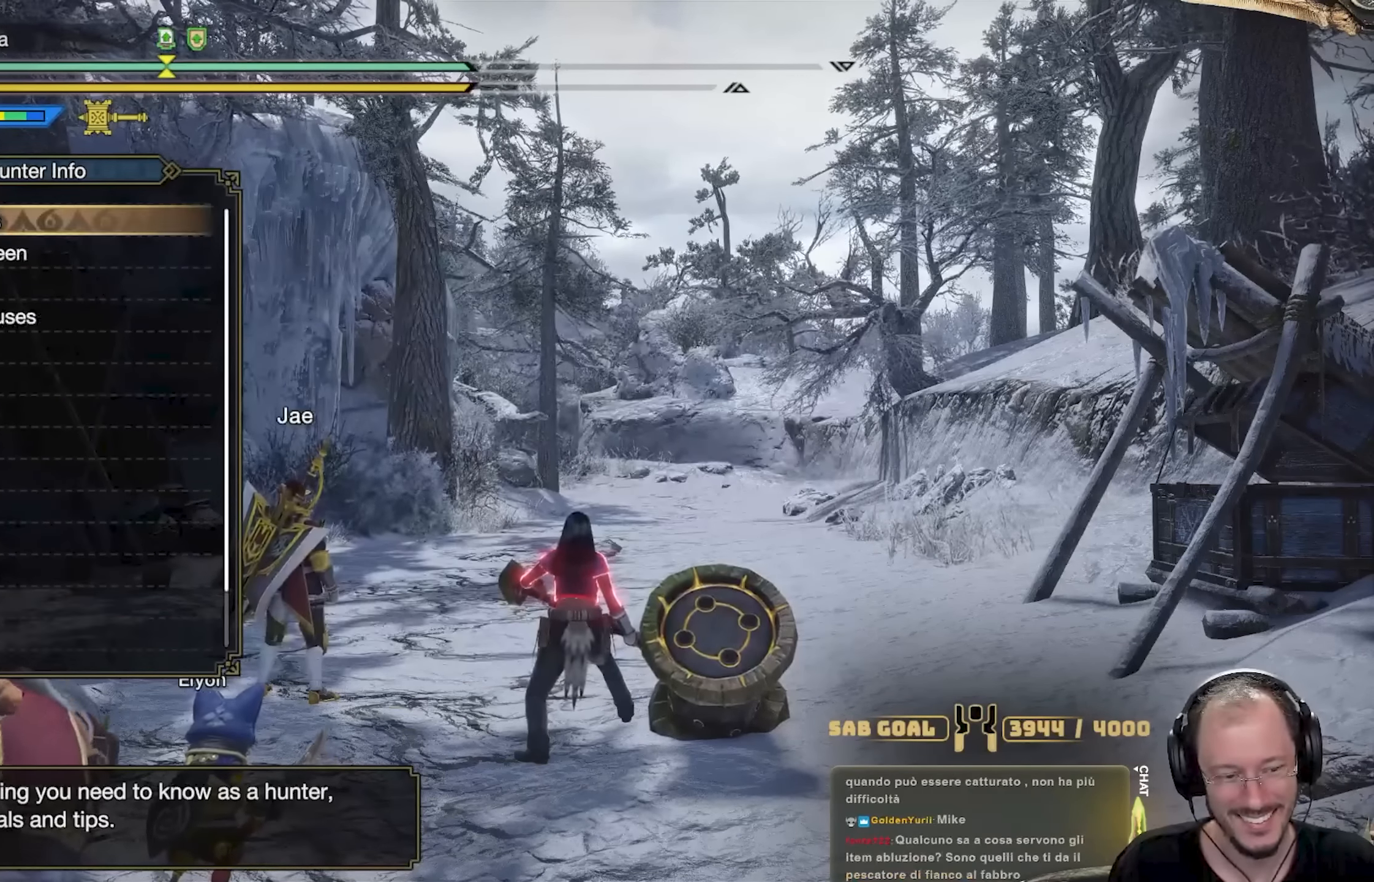
{"buttons": ["A"], "left_stick": "center", "right_stick": "center", "events": [[67, "DPAD_DOWN", "up"], [217, "DPAD_UP", "down"], [317, "DPAD_UP", "up"], [400, "A", "down"]]}
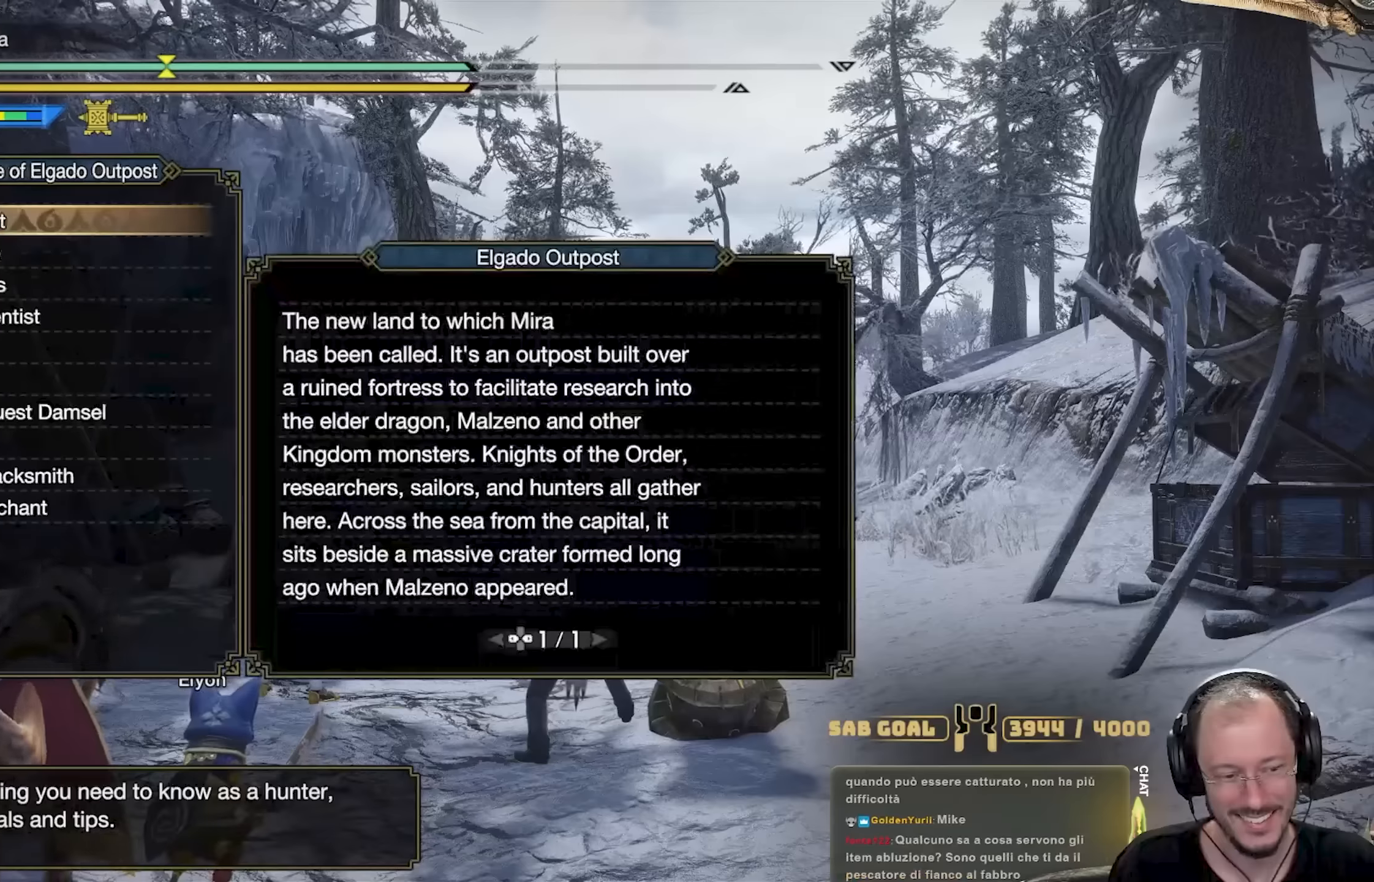
{"buttons": ["DPAD_DOWN"], "left_stick": "center", "right_stick": "center", "events": [[34, "A", "up"], [217, "DPAD_DOWN", "down"]]}
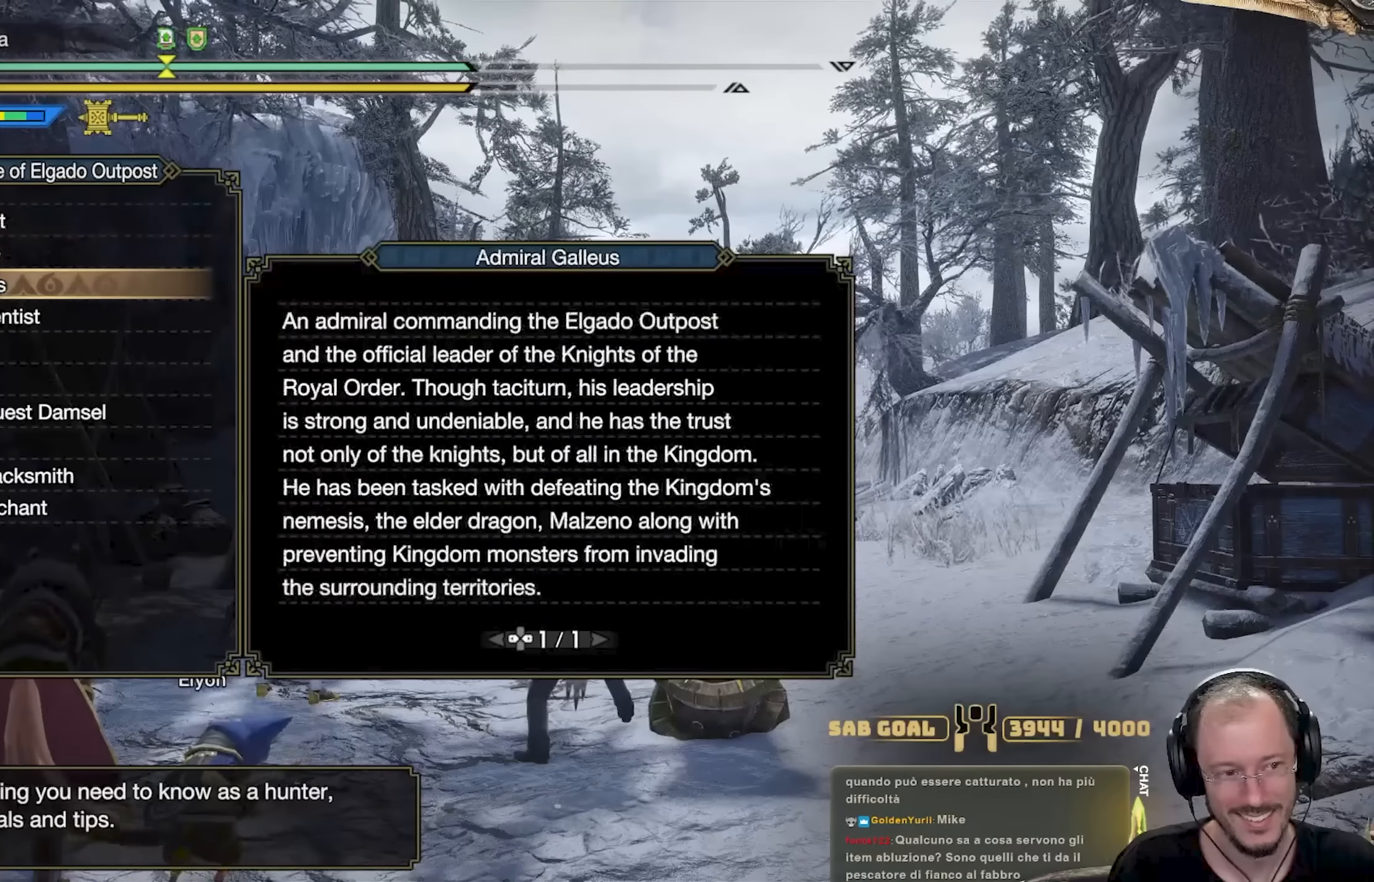
{"buttons": ["DPAD_DOWN"], "left_stick": "center", "right_stick": "center", "events": []}
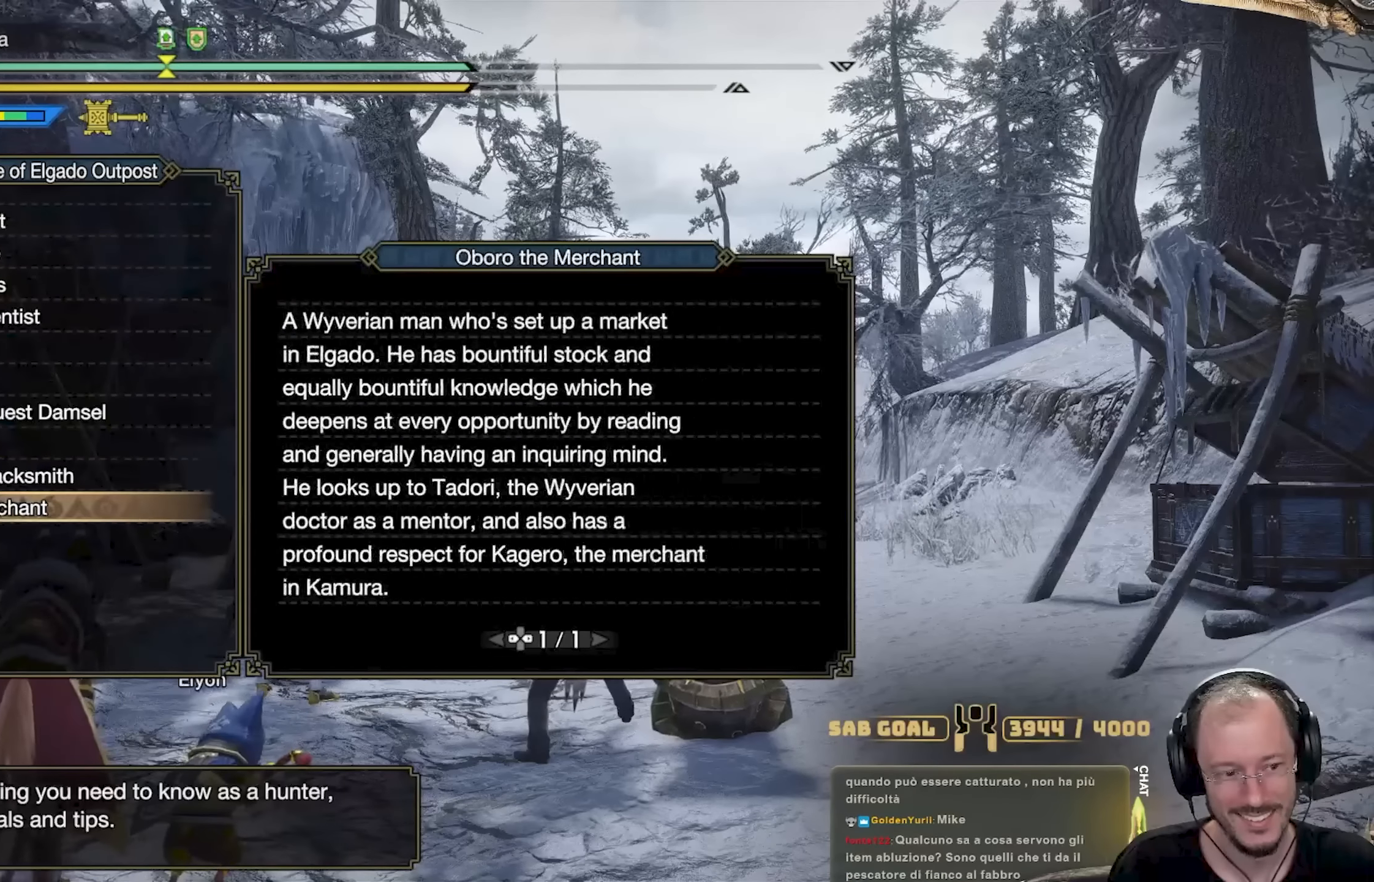
{"buttons": [], "left_stick": "center", "right_stick": "center", "events": [[34, "DPAD_DOWN", "up"]]}